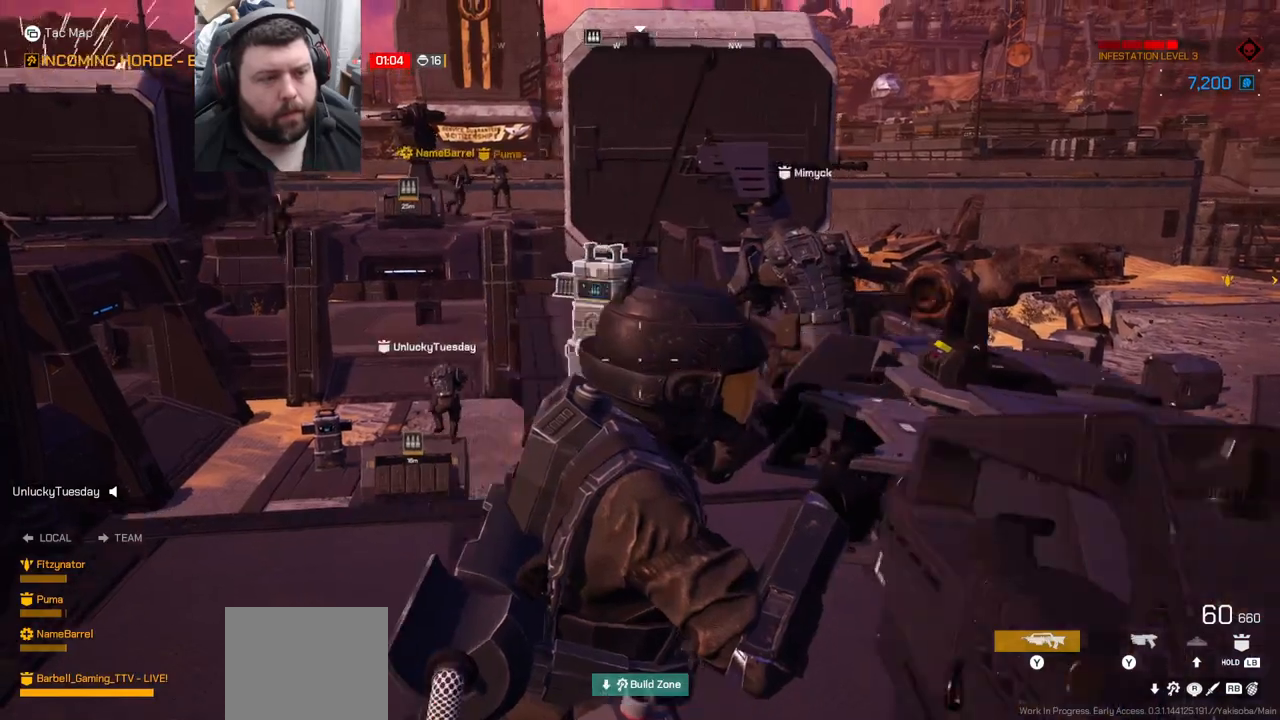
Gameplay with a controller (PlayStation layout); each line is a JSON object with the inputs held at the frame after it (dt_ms = milliseconds from this image to that frame). "events" lists button and stick changes between this image and that frame as [ms after this image, input, new state], when the widget could be followed in between. Not read: L1.
{"dt_ms": 500, "buttons": [], "left_stick": "center", "right_stick": "center", "events": [[17, "SQUARE", "up"], [117, "SQUARE", "down"], [167, "SQUARE", "up"], [217, "left_stick", "center"], [283, "SQUARE", "down"], [333, "SQUARE", "up"], [433, "SQUARE", "down"], [483, "SQUARE", "up"]]}
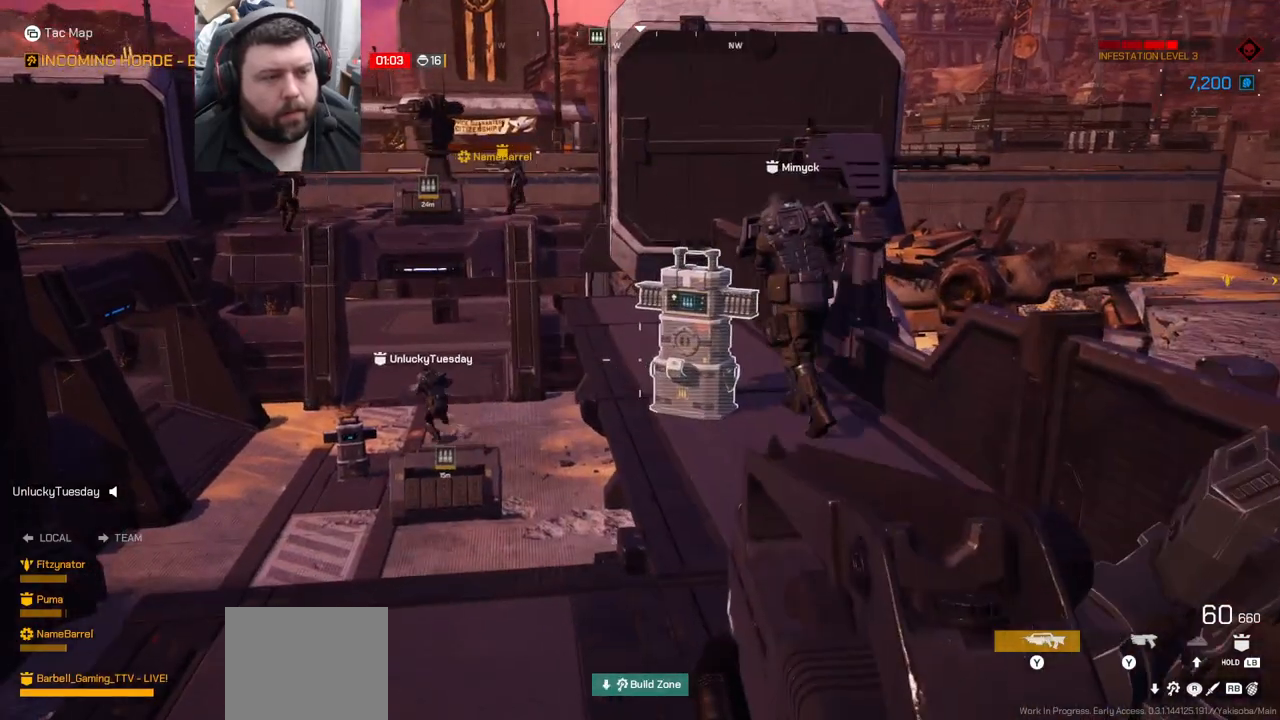
{"dt_ms": 500, "buttons": [], "left_stick": "up-right", "right_stick": "left", "events": [[83, "SQUARE", "down"], [150, "SQUARE", "up"], [317, "left_stick", "up"], [417, "left_stick", "up-right"], [433, "right_stick", "left"]]}
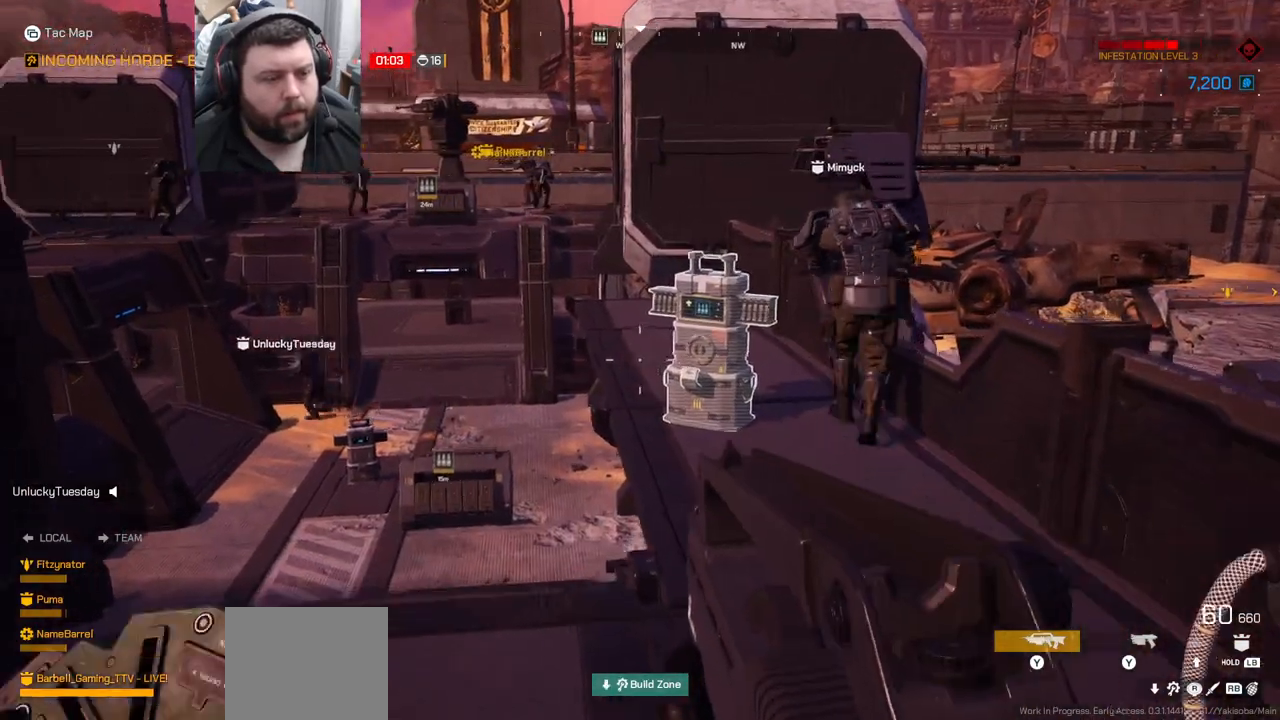
{"dt_ms": 500, "buttons": [], "left_stick": "center", "right_stick": "center", "events": [[150, "right_stick", "center"], [167, "left_stick", "center"]]}
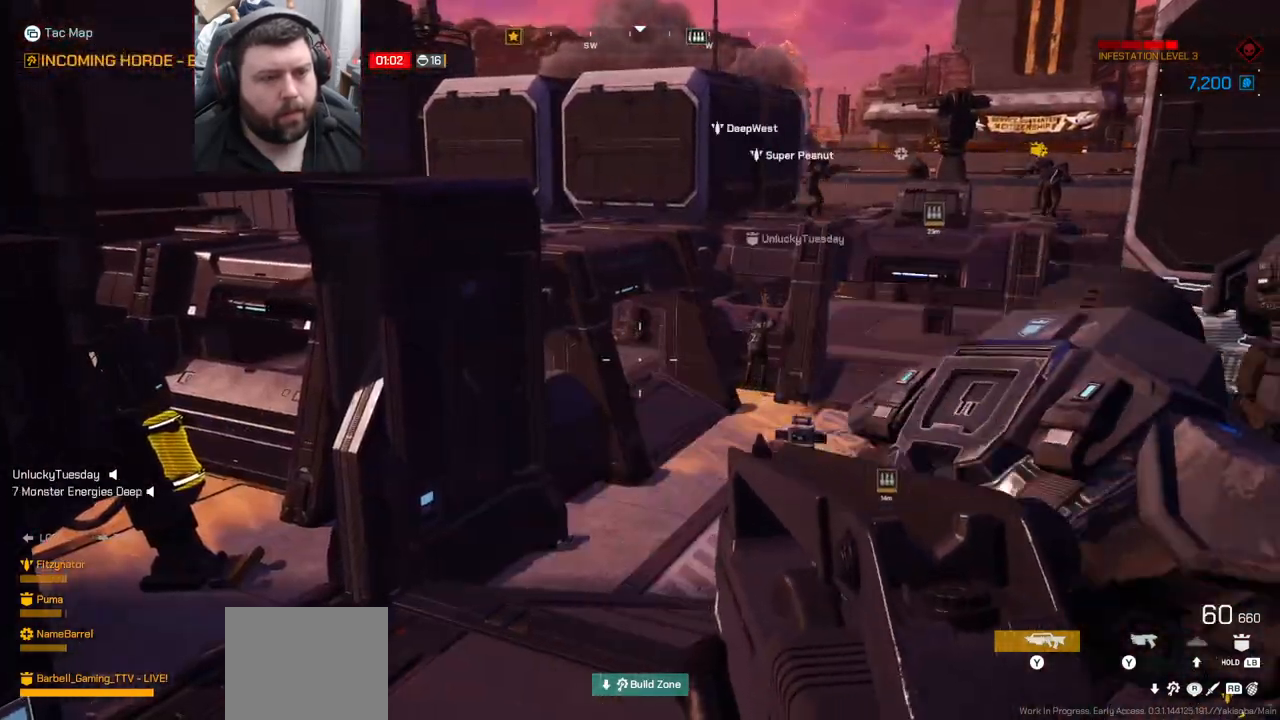
{"dt_ms": 500, "buttons": [], "left_stick": "up", "right_stick": "center", "events": [[200, "right_stick", "right"], [383, "left_stick", "up"], [450, "right_stick", "center"]]}
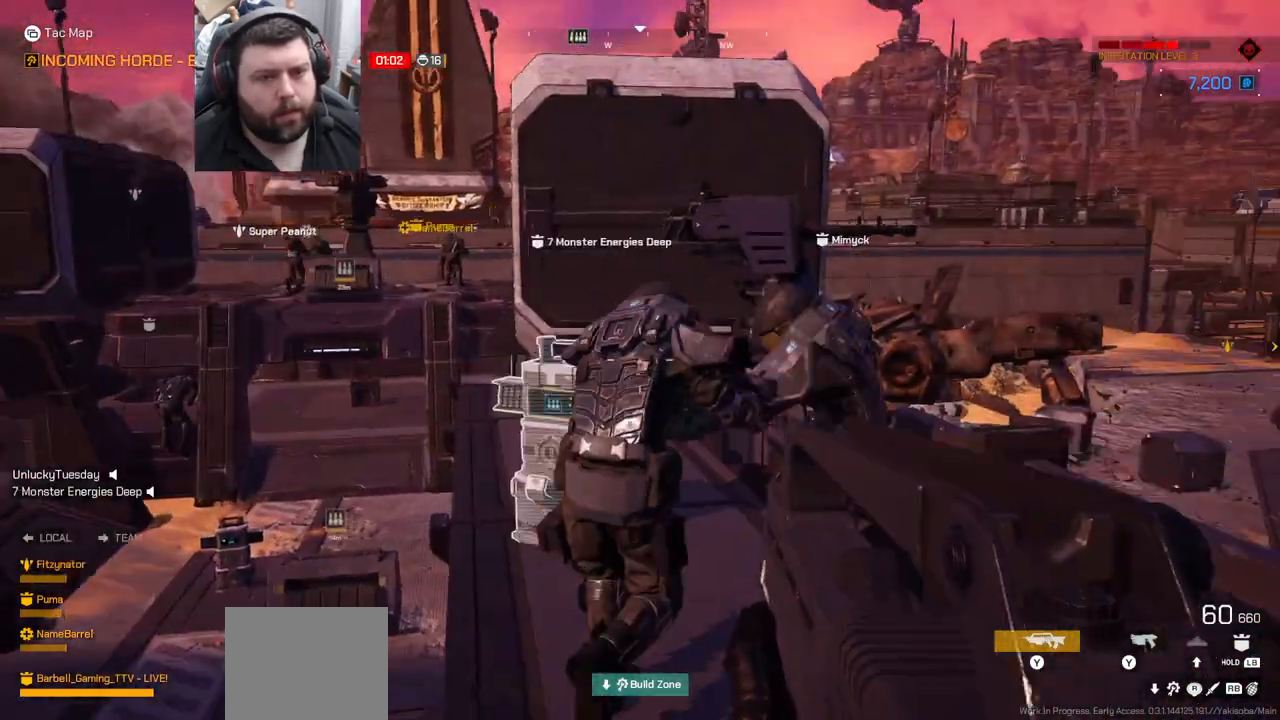
{"dt_ms": 500, "buttons": [], "left_stick": "up", "right_stick": "center", "events": [[17, "L3", "down"], [150, "L3", "up"]]}
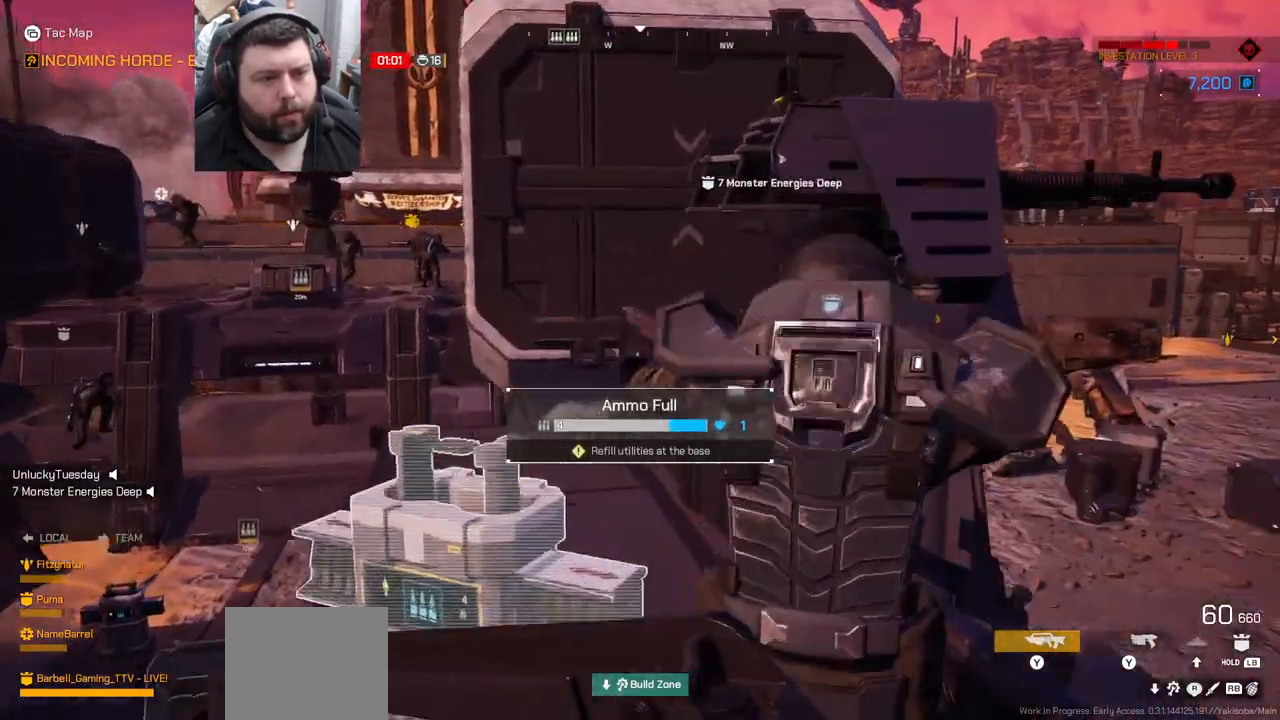
{"dt_ms": 500, "buttons": [], "left_stick": "center", "right_stick": "center", "events": [[417, "left_stick", "center"]]}
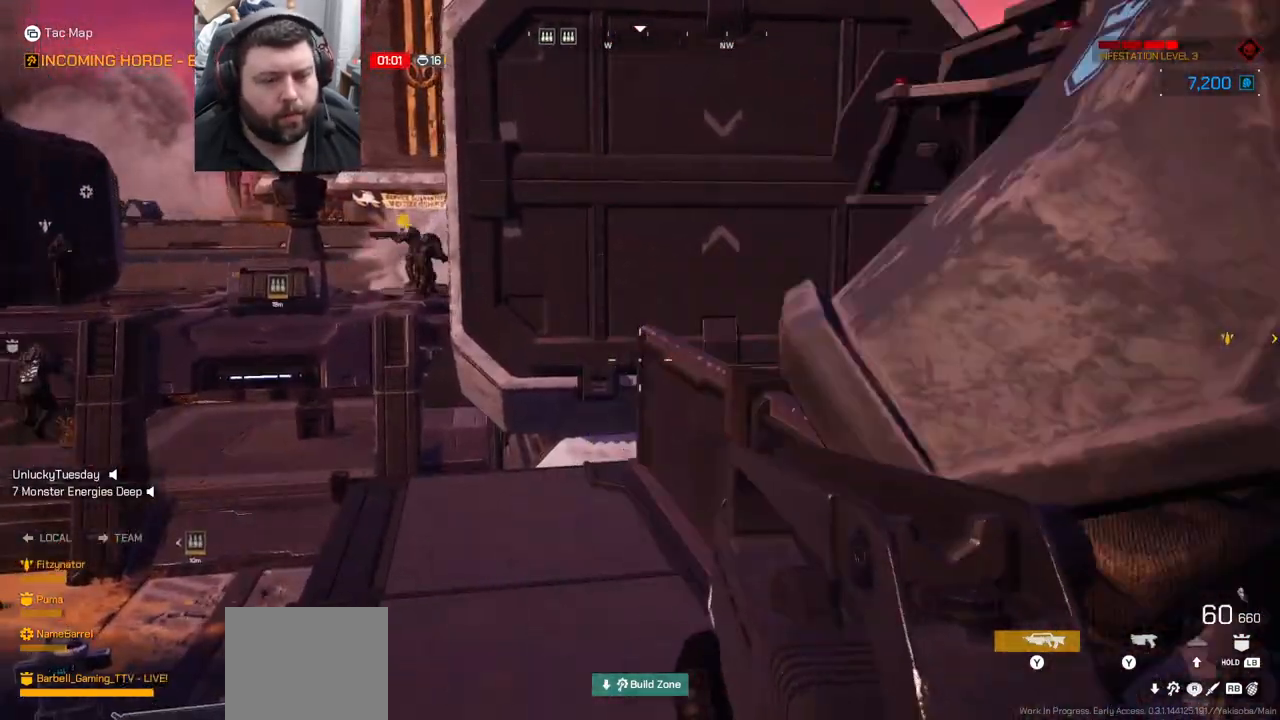
{"dt_ms": 500, "buttons": [], "left_stick": "center", "right_stick": "up-left", "events": [[267, "DPAD_DOWN", "down"], [367, "DPAD_DOWN", "up"], [500, "right_stick", "up-left"]]}
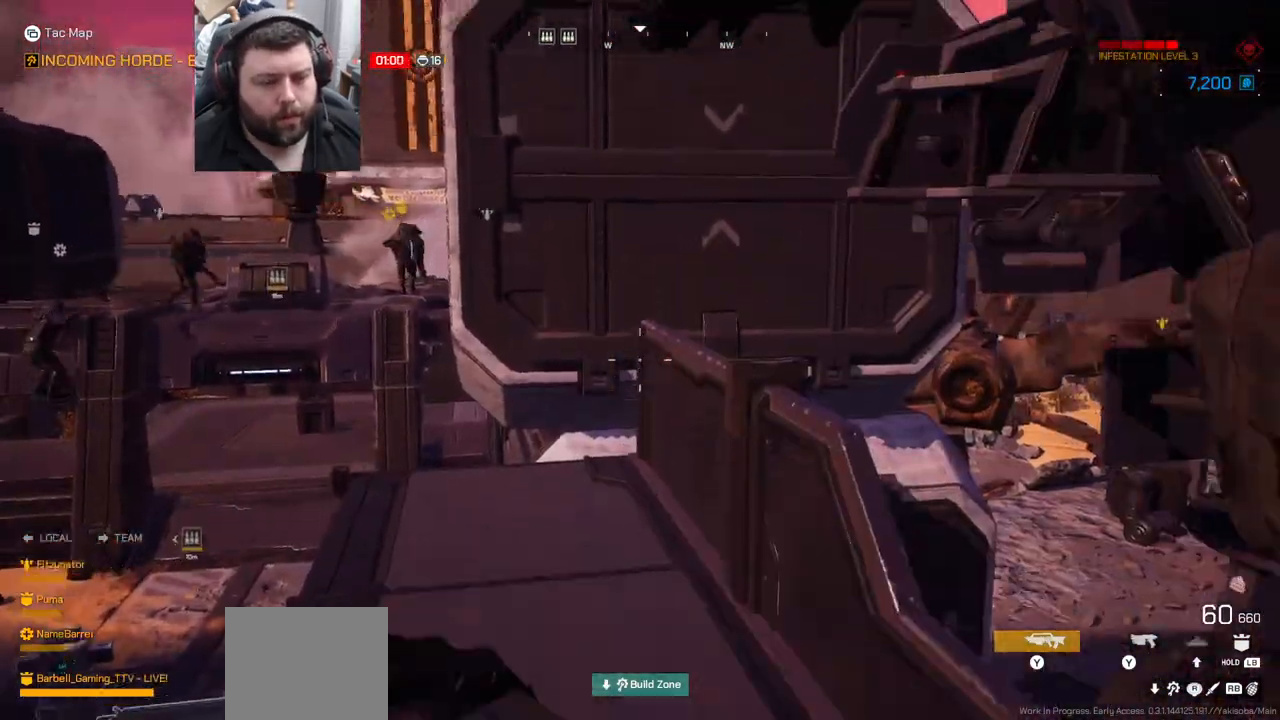
{"dt_ms": 500, "buttons": [], "left_stick": "down-left", "right_stick": "center", "events": [[67, "left_stick", "down-right"], [183, "left_stick", "down"], [333, "left_stick", "down-left"], [450, "right_stick", "center"]]}
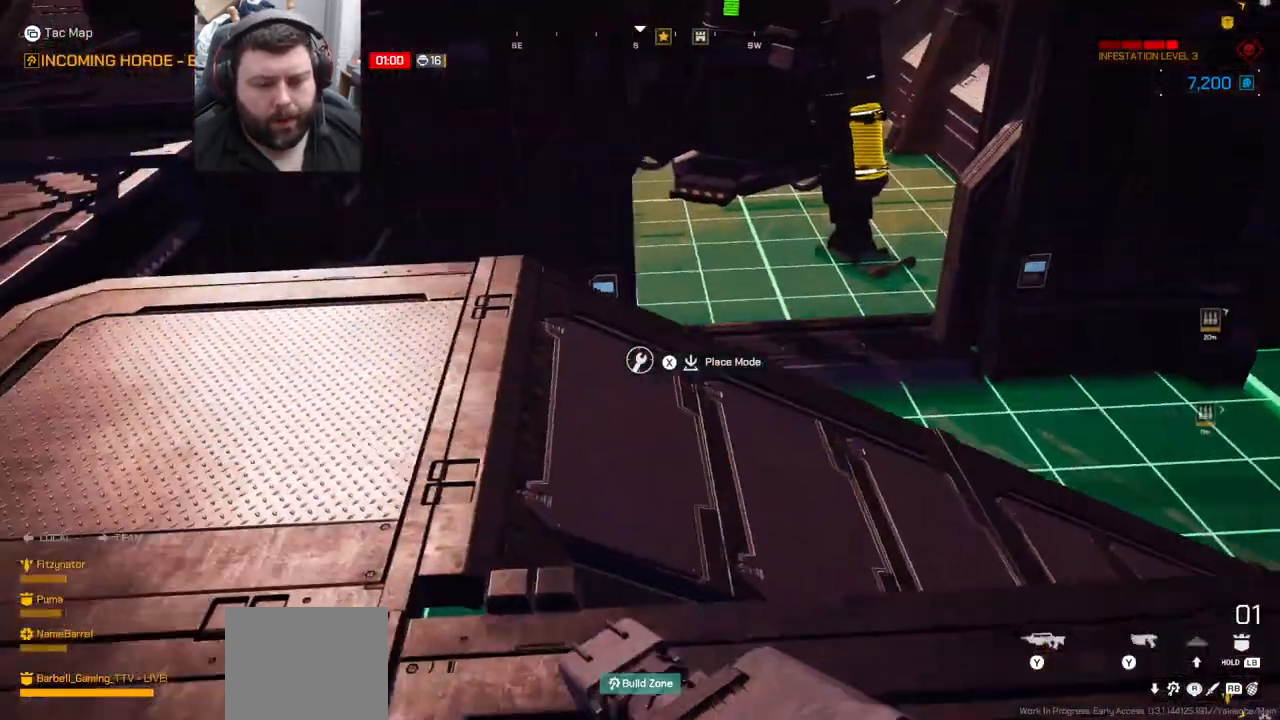
{"dt_ms": 500, "buttons": [], "left_stick": "up", "right_stick": "center", "events": [[83, "left_stick", "center"], [100, "right_stick", "left"], [317, "right_stick", "center"], [350, "left_stick", "up"]]}
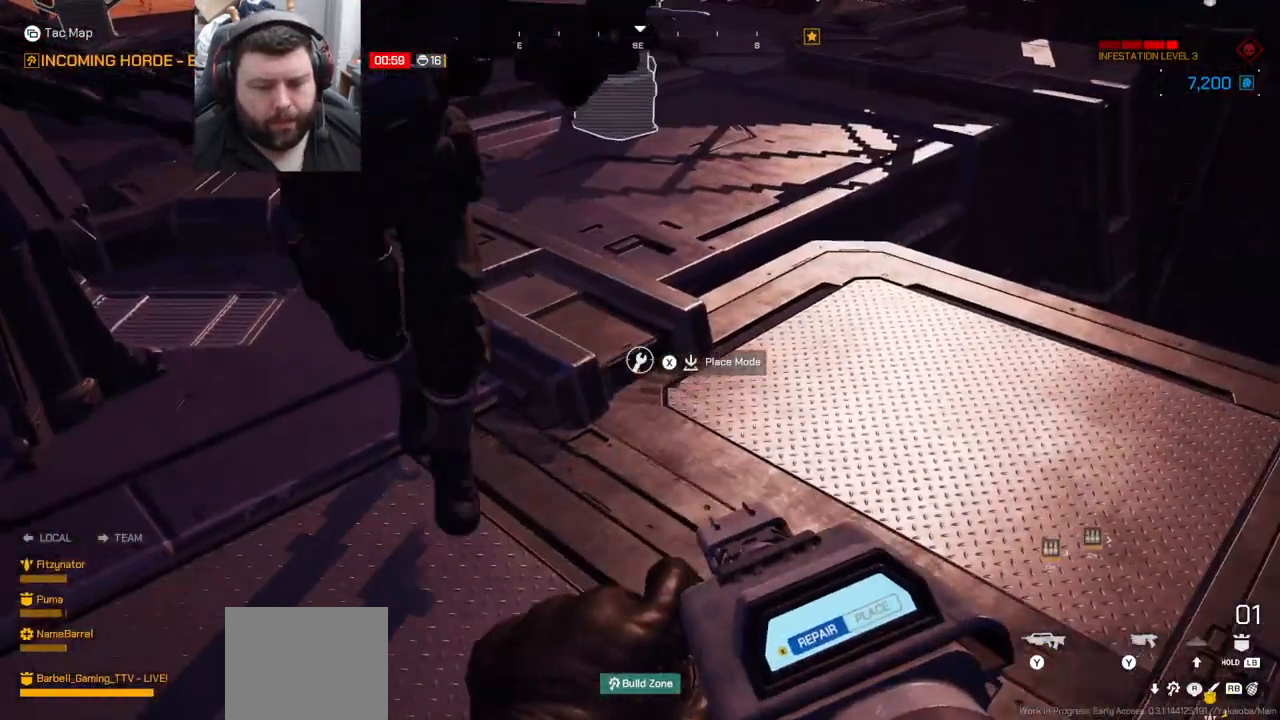
{"dt_ms": 500, "buttons": [], "left_stick": "up-right", "right_stick": "center", "events": [[100, "right_stick", "right"], [267, "right_stick", "center"], [500, "left_stick", "up-right"]]}
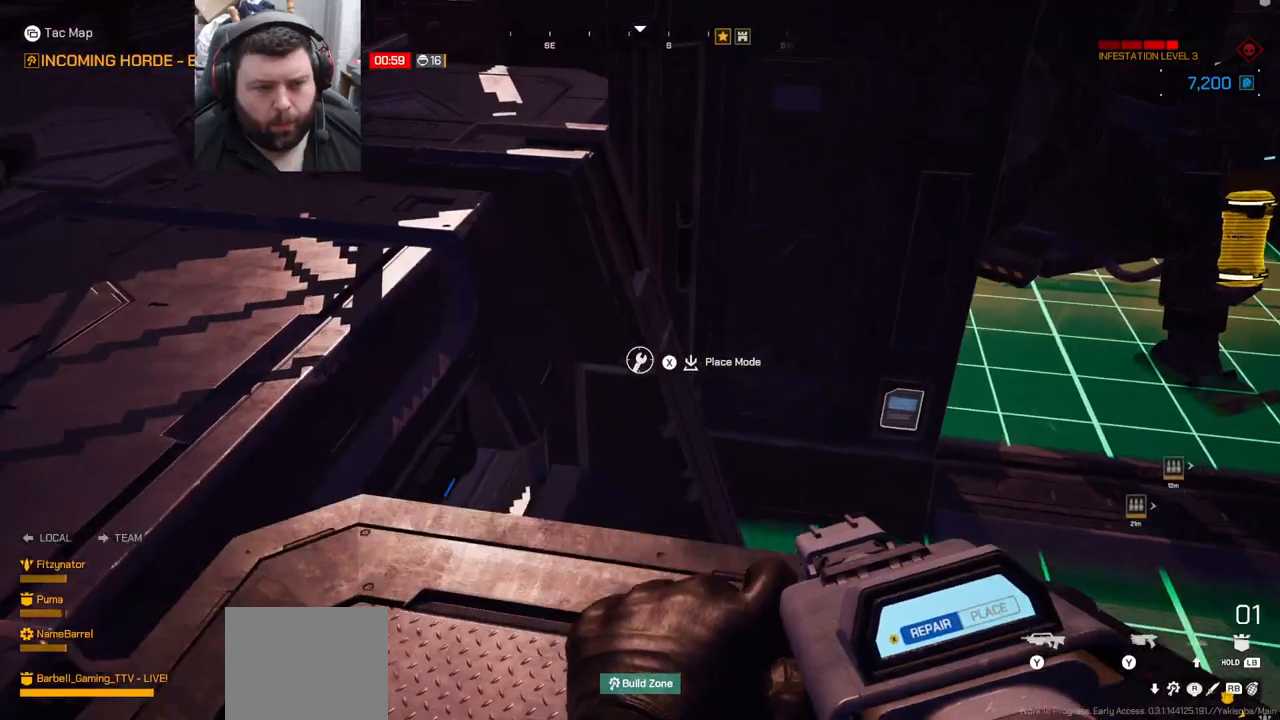
{"dt_ms": 500, "buttons": [], "left_stick": "right", "right_stick": "right", "events": [[50, "right_stick", "right"], [267, "right_stick", "center"], [367, "left_stick", "center"], [433, "left_stick", "right"], [500, "right_stick", "right"]]}
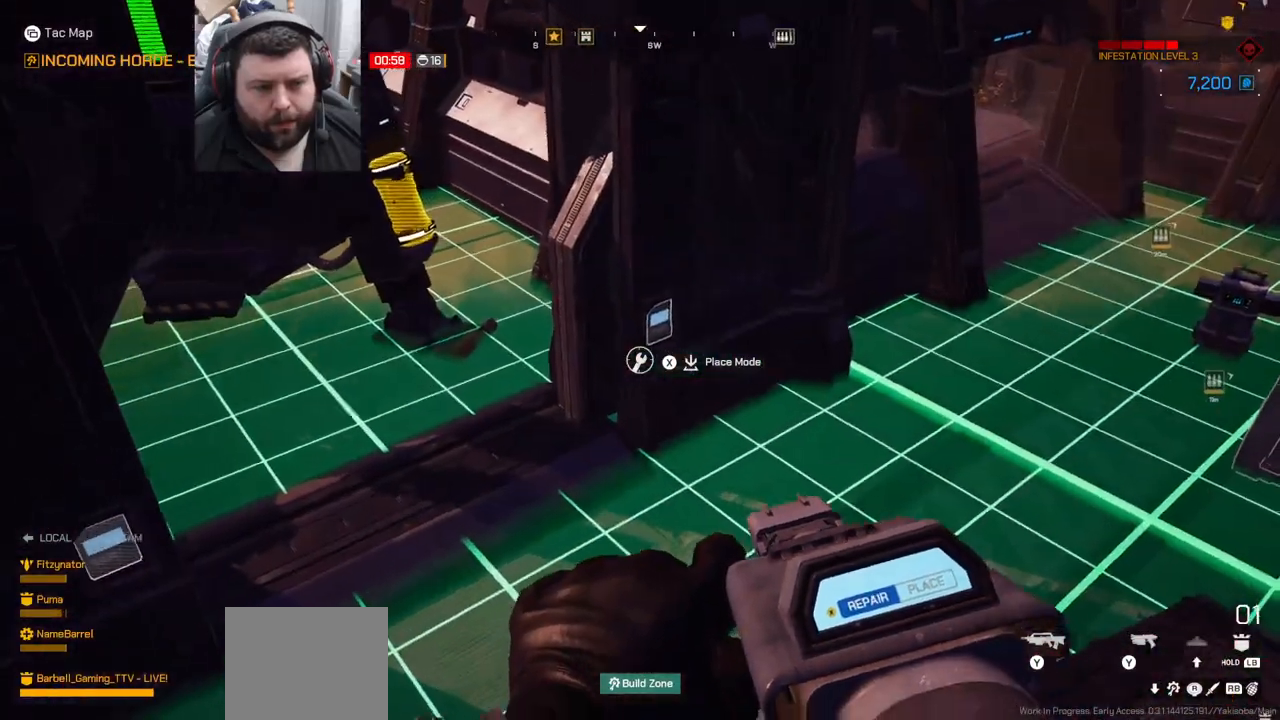
{"dt_ms": 500, "buttons": [], "left_stick": "up", "right_stick": "center", "events": [[117, "left_stick", "up-right"], [167, "right_stick", "center"], [467, "left_stick", "up"]]}
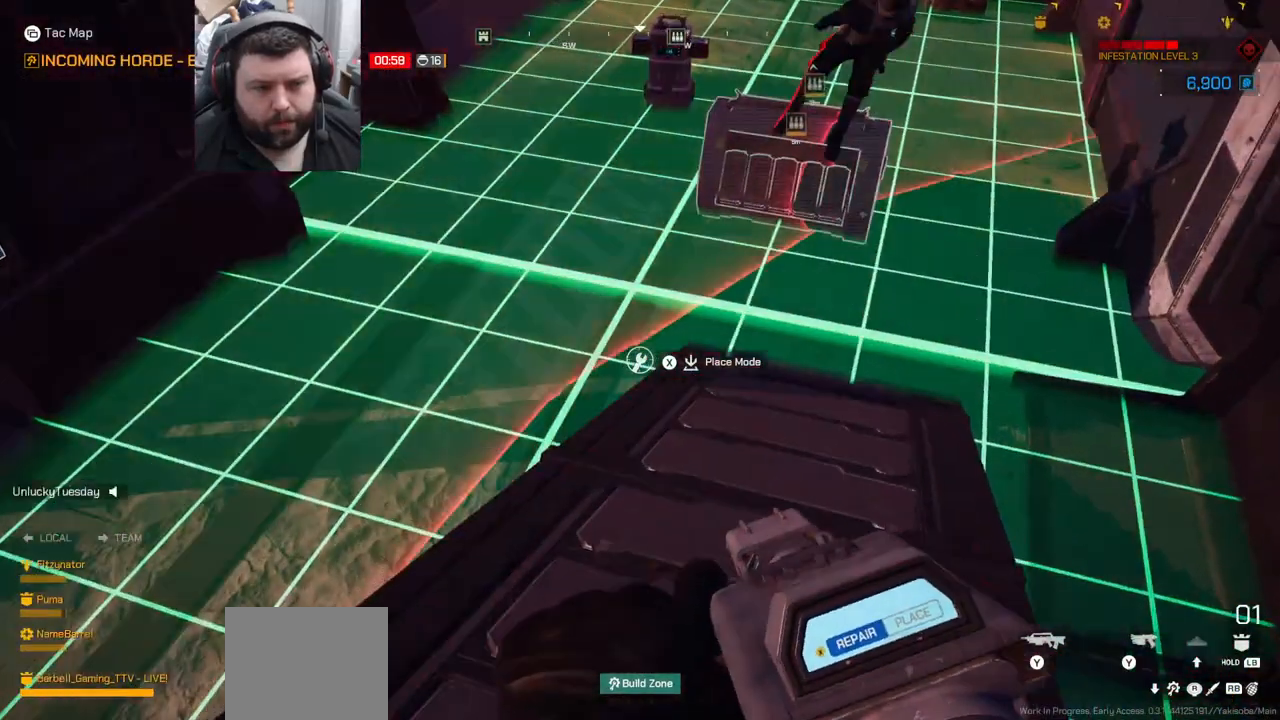
{"dt_ms": 500, "buttons": [], "left_stick": "up", "right_stick": "center", "events": [[183, "right_stick", "down-left"], [300, "right_stick", "center"]]}
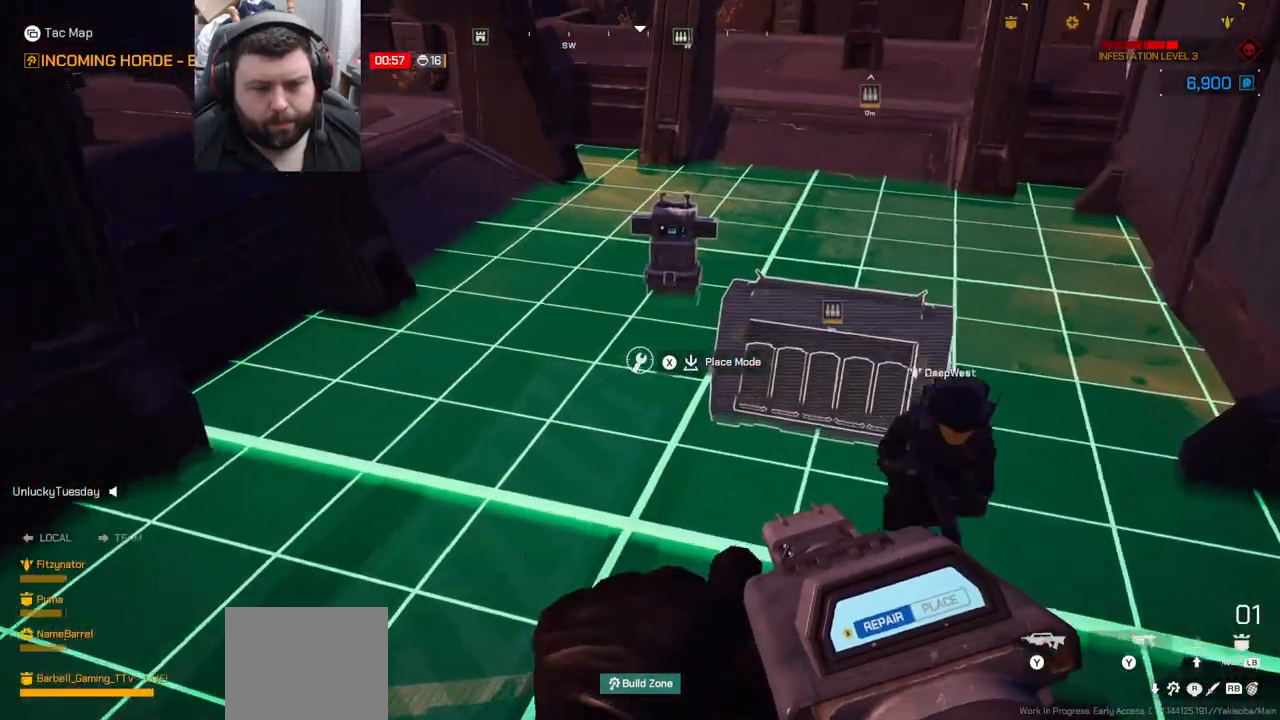
{"dt_ms": 500, "buttons": [], "left_stick": "up", "right_stick": "center", "events": [[133, "right_stick", "left"], [317, "right_stick", "center"]]}
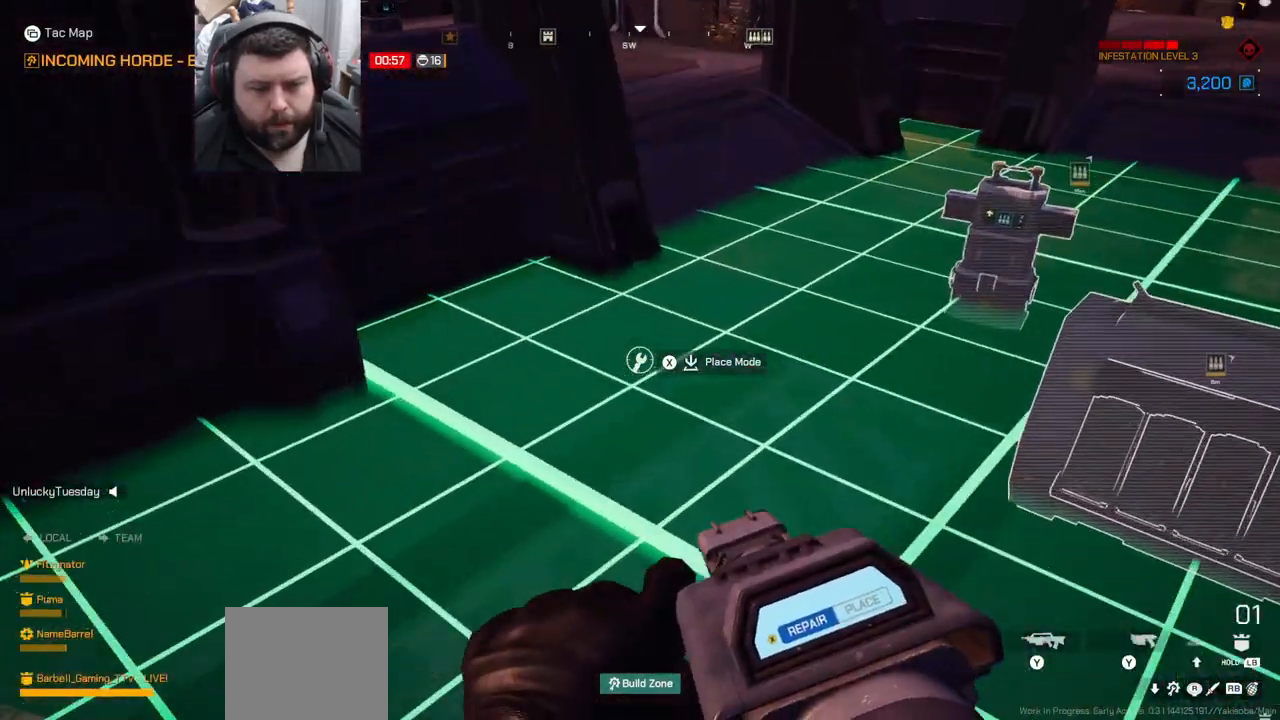
{"dt_ms": 500, "buttons": [], "left_stick": "up", "right_stick": "center", "events": []}
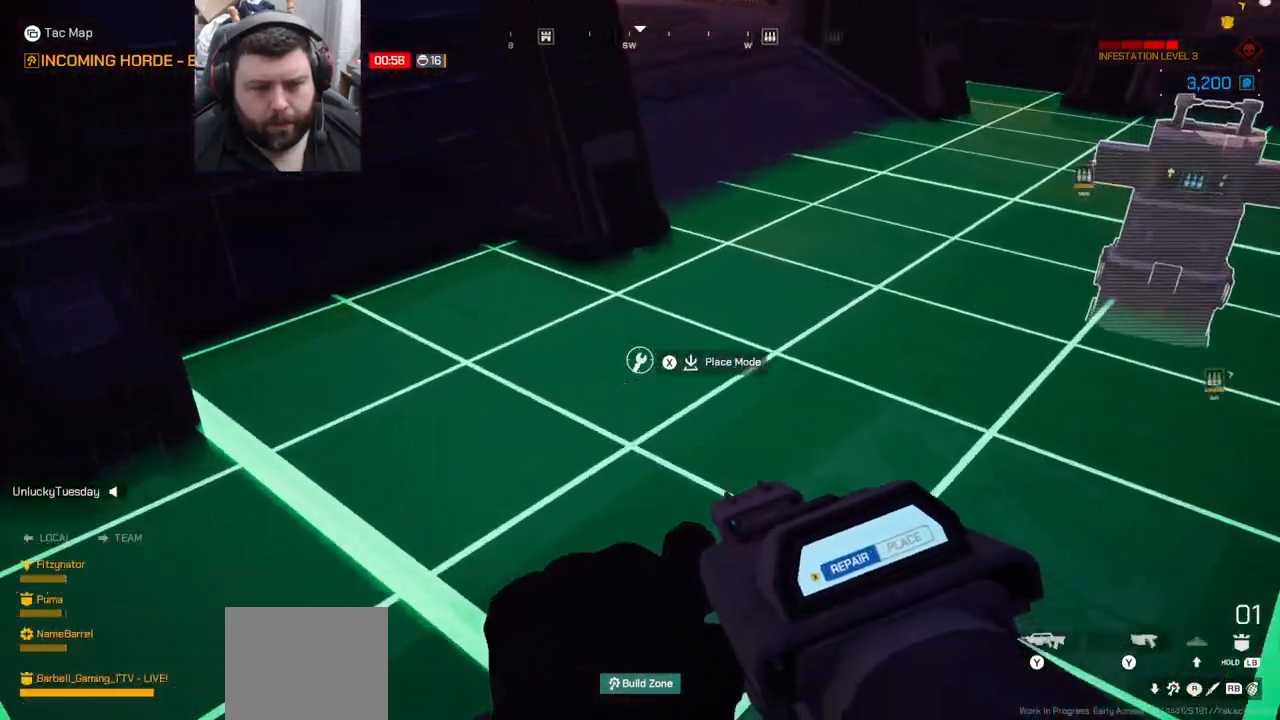
{"dt_ms": 1000, "buttons": [], "left_stick": "center", "right_stick": "center"}
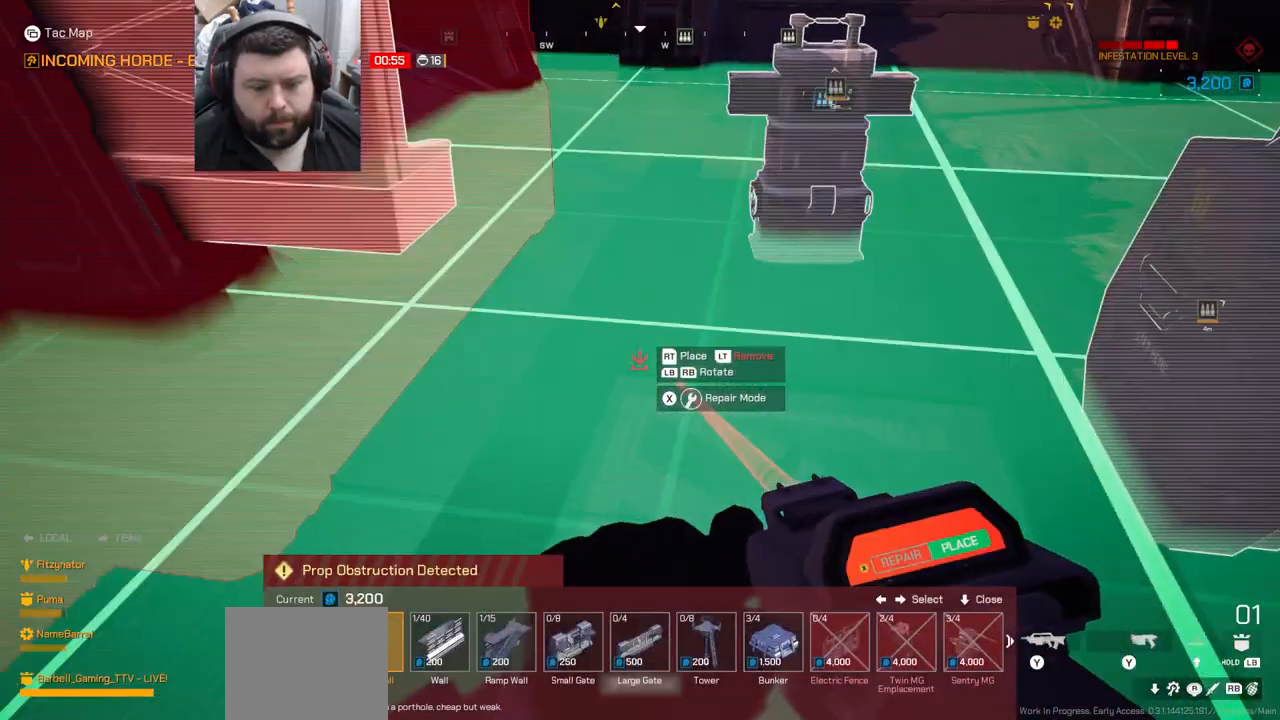
{"dt_ms": 500, "buttons": [], "left_stick": "center", "right_stick": "center", "events": [[367, "DPAD_RIGHT", "down"], [467, "DPAD_RIGHT", "up"]]}
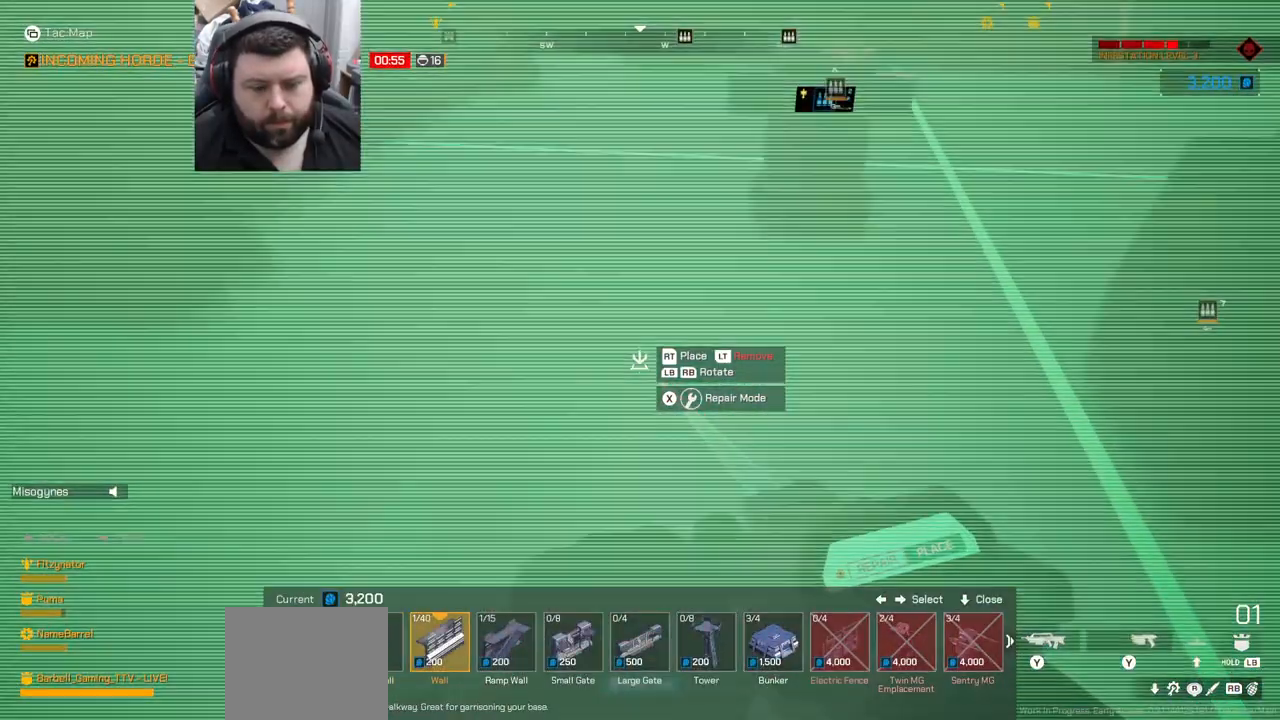
{"dt_ms": 500, "buttons": [], "left_stick": "center", "right_stick": "center", "events": [[133, "DPAD_RIGHT", "down"], [233, "DPAD_RIGHT", "up"], [367, "DPAD_RIGHT", "down"], [450, "DPAD_RIGHT", "up"]]}
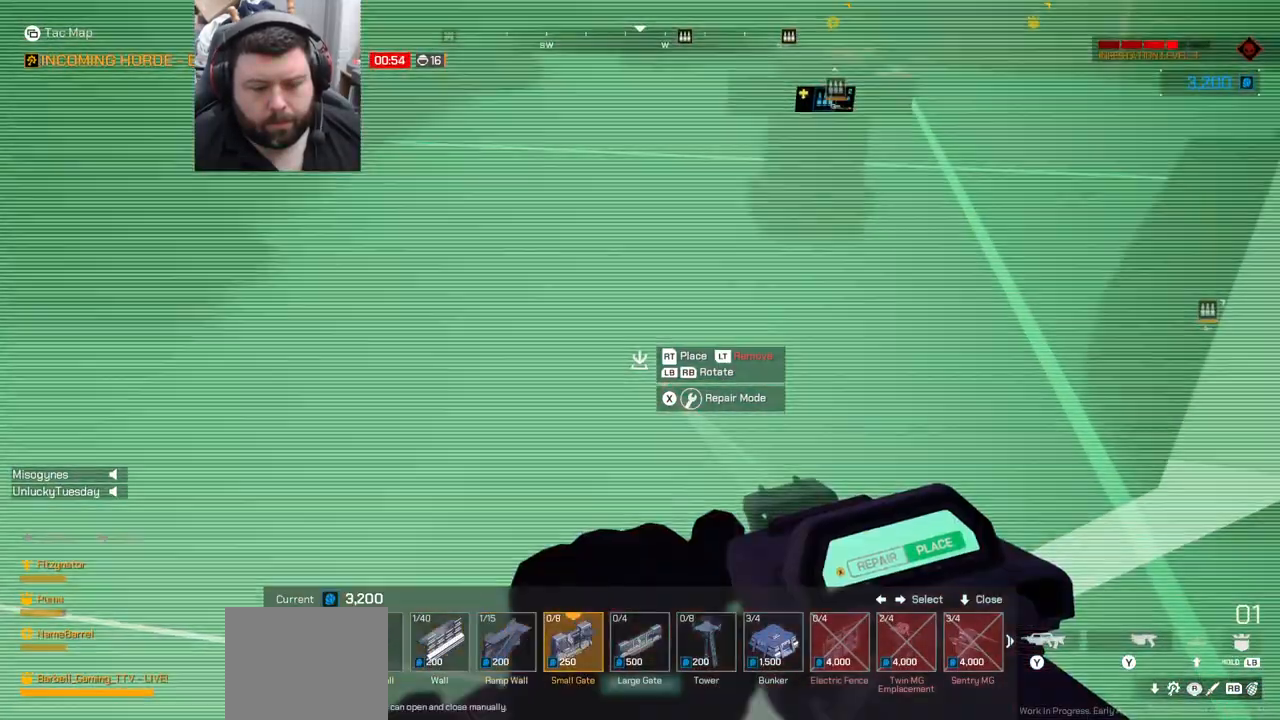
{"dt_ms": 500, "buttons": [], "left_stick": "center", "right_stick": "center", "events": [[50, "DPAD_RIGHT", "down"], [133, "DPAD_RIGHT", "up"], [283, "DPAD_RIGHT", "down"], [400, "DPAD_RIGHT", "up"]]}
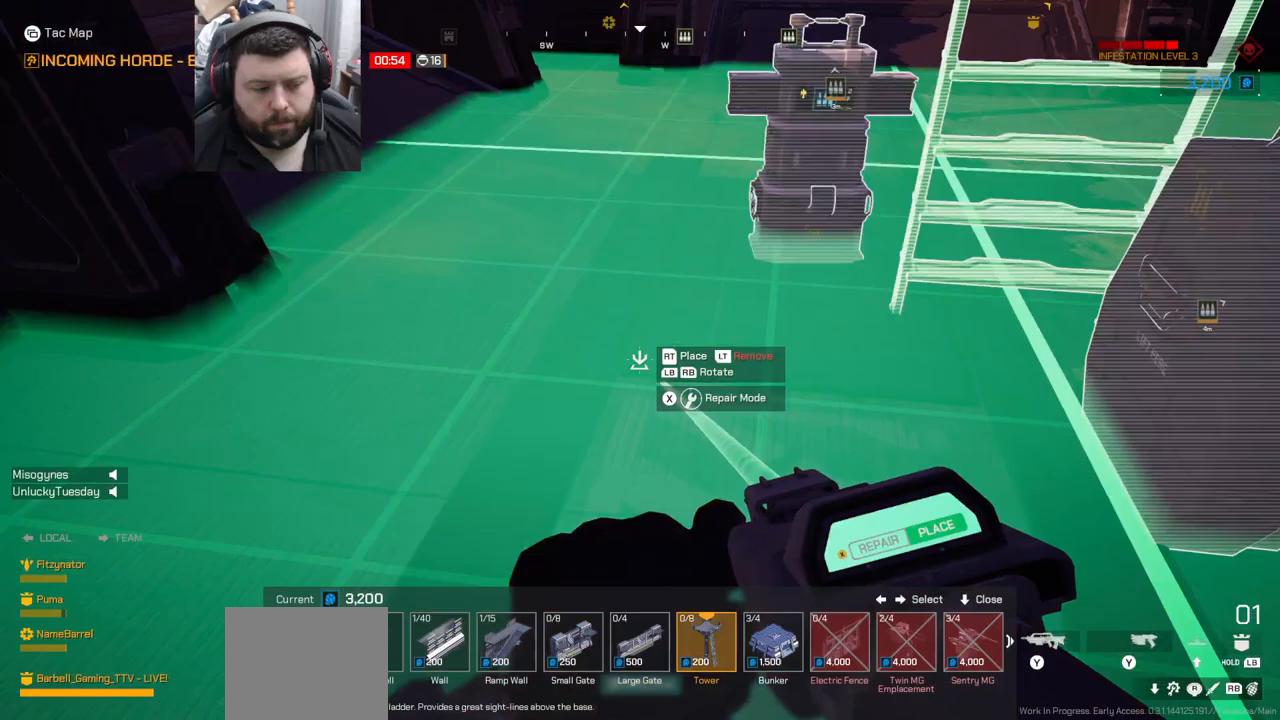
{"dt_ms": 500, "buttons": [], "left_stick": "center", "right_stick": "center", "events": [[17, "DPAD_LEFT", "down"], [150, "DPAD_LEFT", "up"], [233, "DPAD_LEFT", "down"], [333, "DPAD_LEFT", "up"], [417, "DPAD_LEFT", "down"], [500, "DPAD_LEFT", "up"]]}
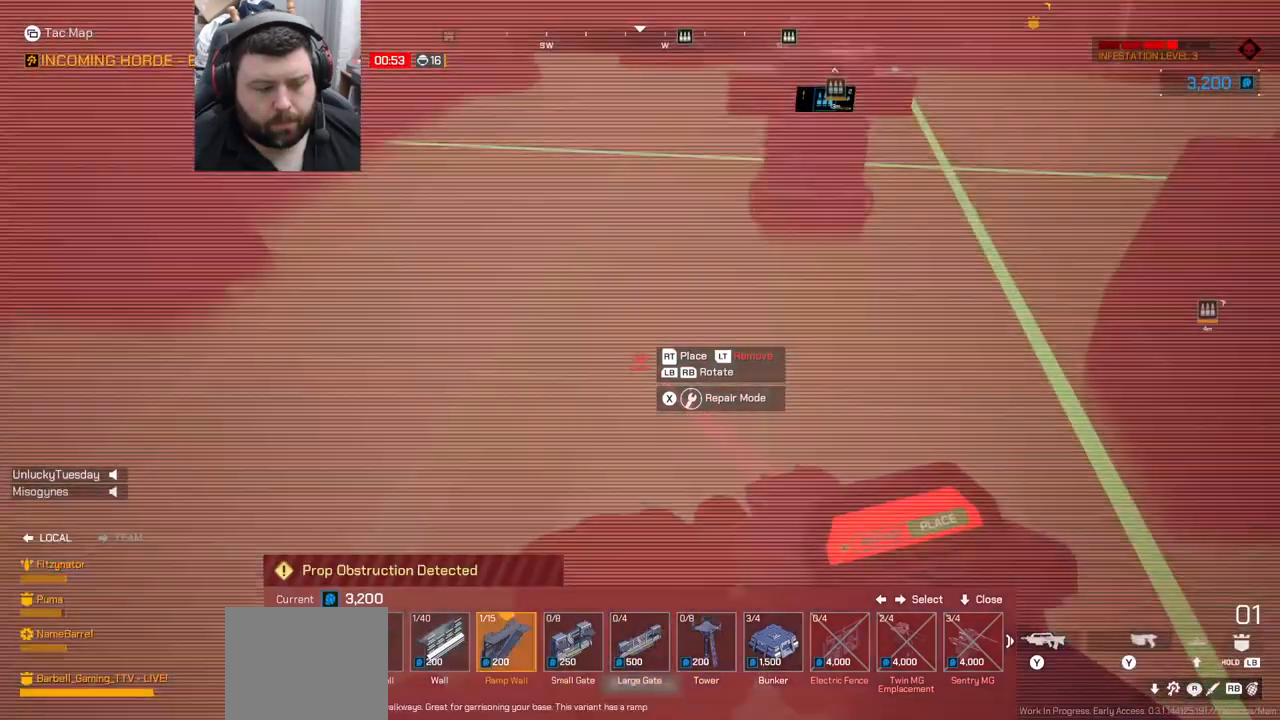
{"dt_ms": 500, "buttons": [], "left_stick": "center", "right_stick": "center", "events": [[117, "DPAD_LEFT", "down"], [233, "DPAD_LEFT", "up"], [350, "DPAD_LEFT", "down"], [500, "DPAD_LEFT", "up"]]}
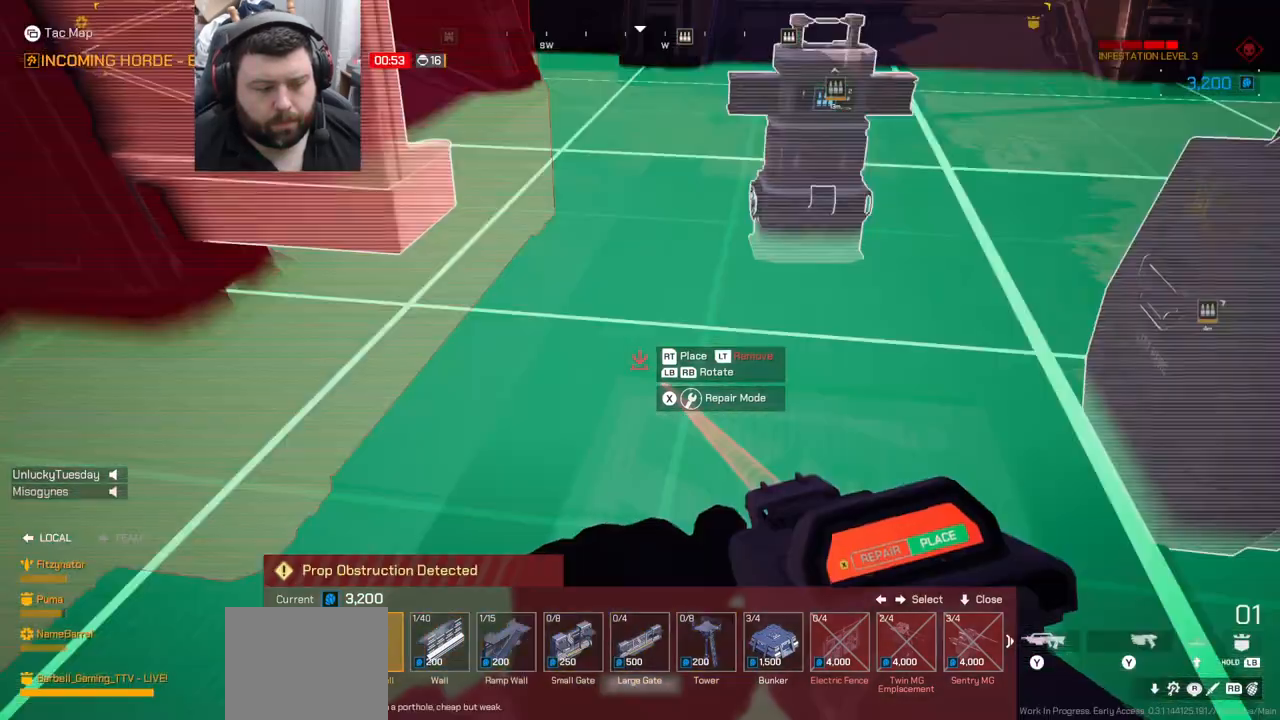
{"dt_ms": 500, "buttons": ["DPAD_RIGHT"], "left_stick": "center", "right_stick": "center", "events": [[150, "DPAD_LEFT", "down"], [267, "DPAD_LEFT", "up"], [467, "DPAD_RIGHT", "down"]]}
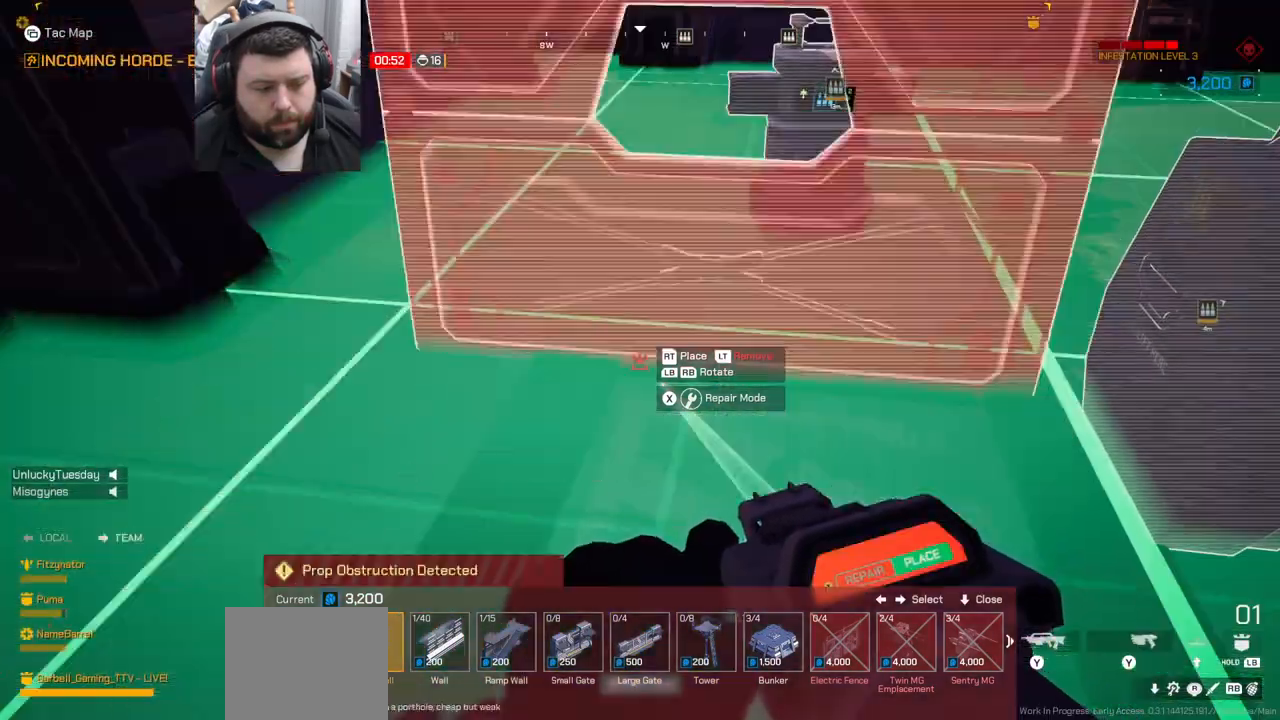
{"dt_ms": 500, "buttons": [], "left_stick": "center", "right_stick": "center", "events": [[67, "DPAD_RIGHT", "up"], [167, "DPAD_RIGHT", "down"], [250, "DPAD_RIGHT", "up"], [350, "DPAD_RIGHT", "down"], [483, "DPAD_RIGHT", "up"]]}
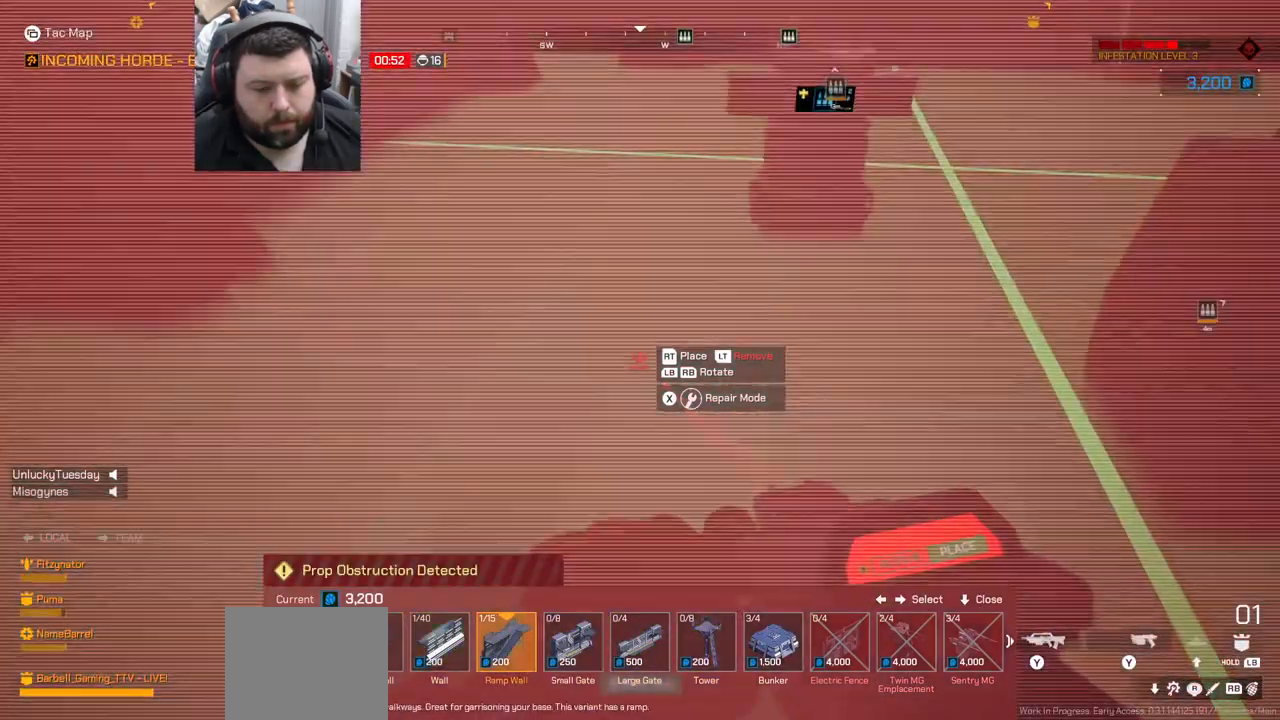
{"dt_ms": 500, "buttons": [], "left_stick": "center", "right_stick": "center", "events": [[67, "DPAD_RIGHT", "down"], [150, "DPAD_RIGHT", "up"], [200, "right_stick", "right"], [333, "DPAD_RIGHT", "down"], [433, "DPAD_RIGHT", "up"], [467, "right_stick", "center"]]}
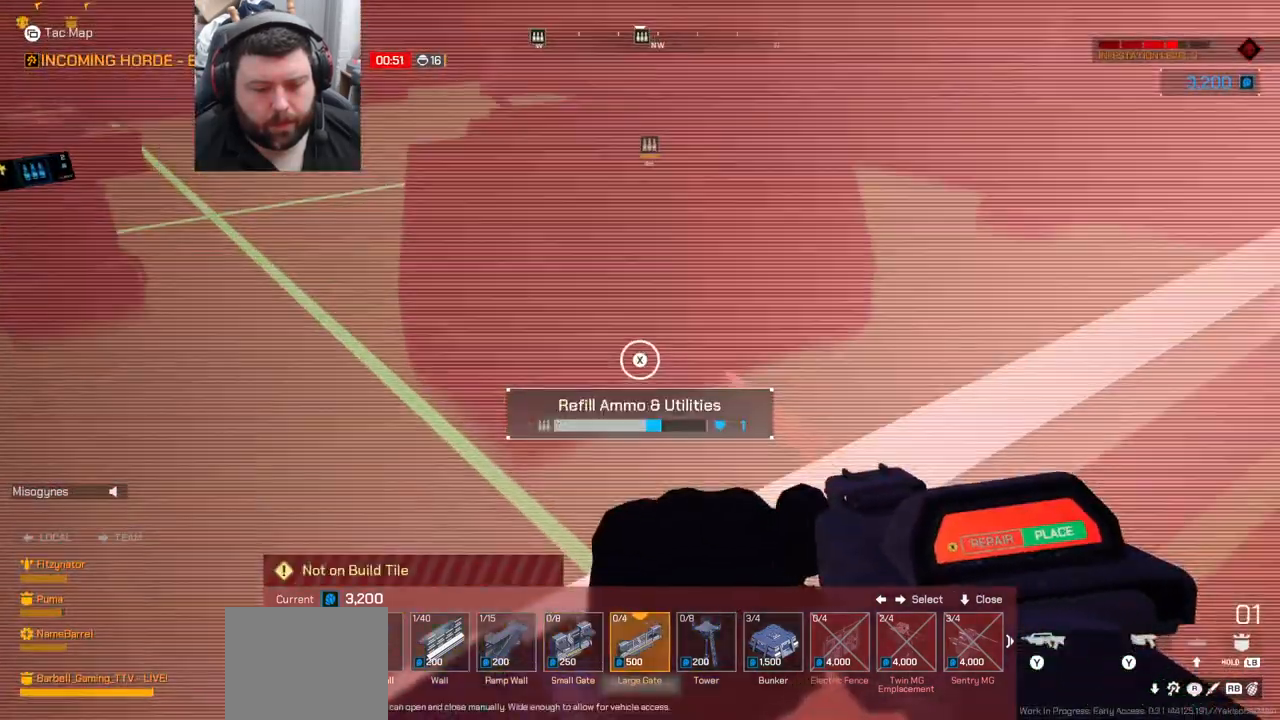
{"dt_ms": 500, "buttons": ["DPAD_RIGHT"], "left_stick": "center", "right_stick": "center", "events": [[33, "DPAD_RIGHT", "down"], [167, "DPAD_RIGHT", "up"], [250, "DPAD_RIGHT", "down"], [367, "DPAD_RIGHT", "up"], [483, "DPAD_RIGHT", "down"]]}
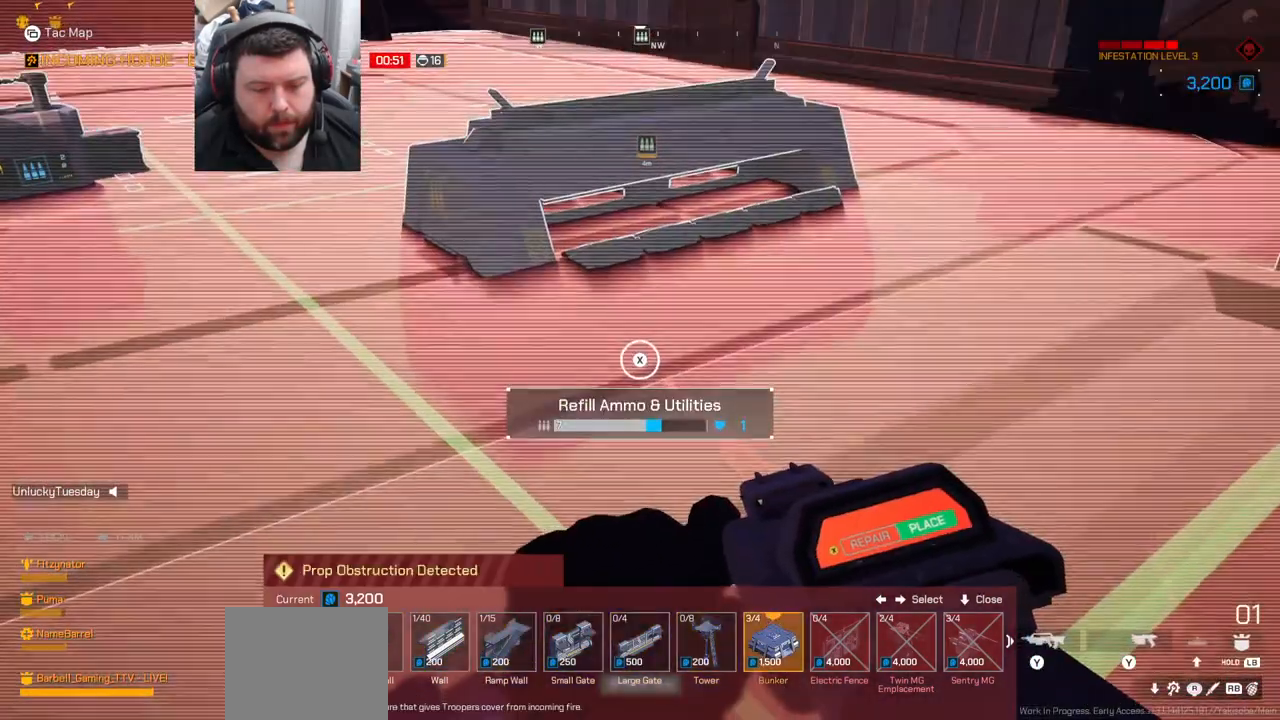
{"dt_ms": 500, "buttons": [], "left_stick": "center", "right_stick": "center", "events": [[117, "DPAD_RIGHT", "up"], [200, "DPAD_RIGHT", "down"], [317, "DPAD_RIGHT", "up"]]}
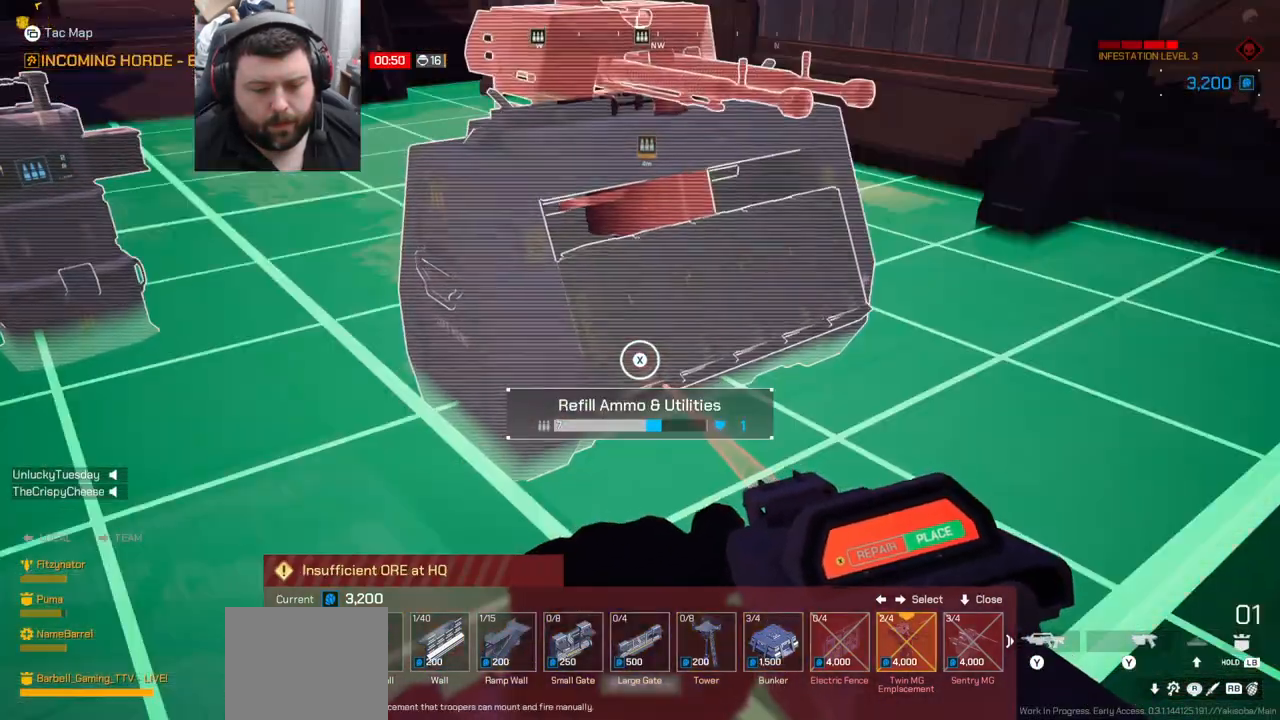
{"dt_ms": 500, "buttons": [], "left_stick": "down-left", "right_stick": "center", "events": [[50, "left_stick", "down"], [167, "right_stick", "down-right"], [317, "right_stick", "center"], [433, "left_stick", "down-left"]]}
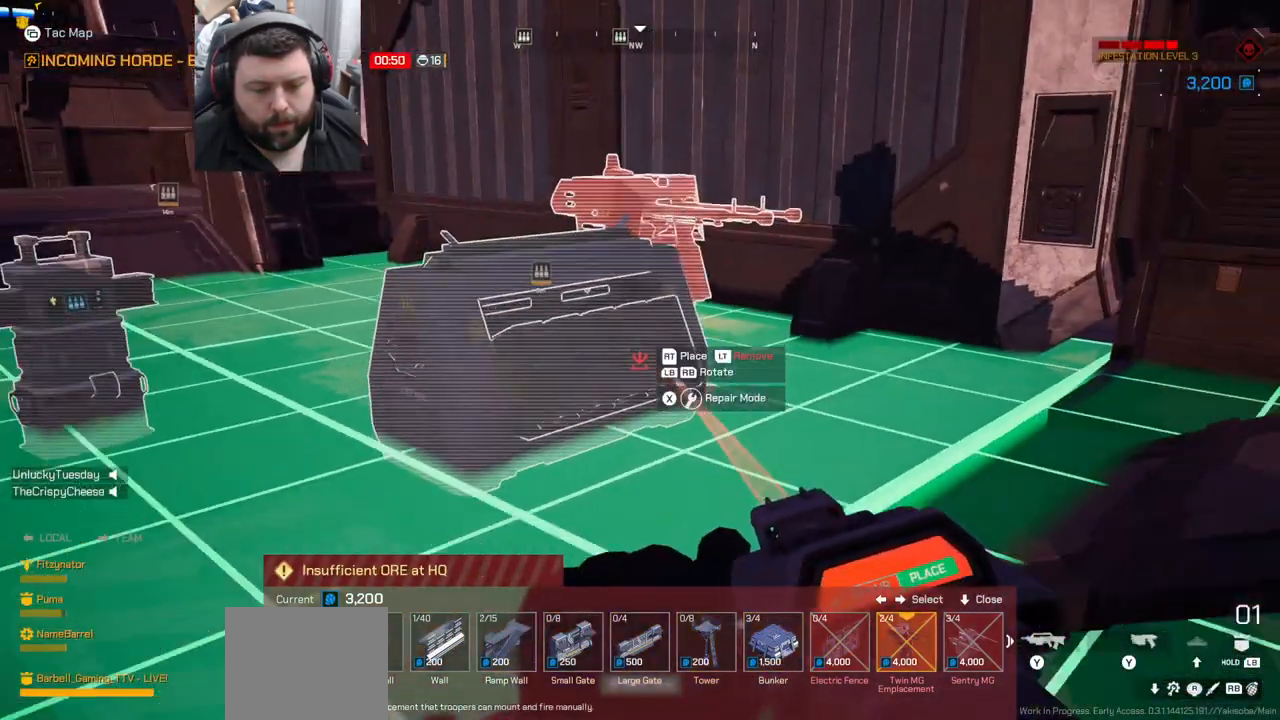
{"dt_ms": 500, "buttons": [], "left_stick": "up-left", "right_stick": "center", "events": [[183, "left_stick", "up-left"], [200, "right_stick", "left"], [367, "right_stick", "center"]]}
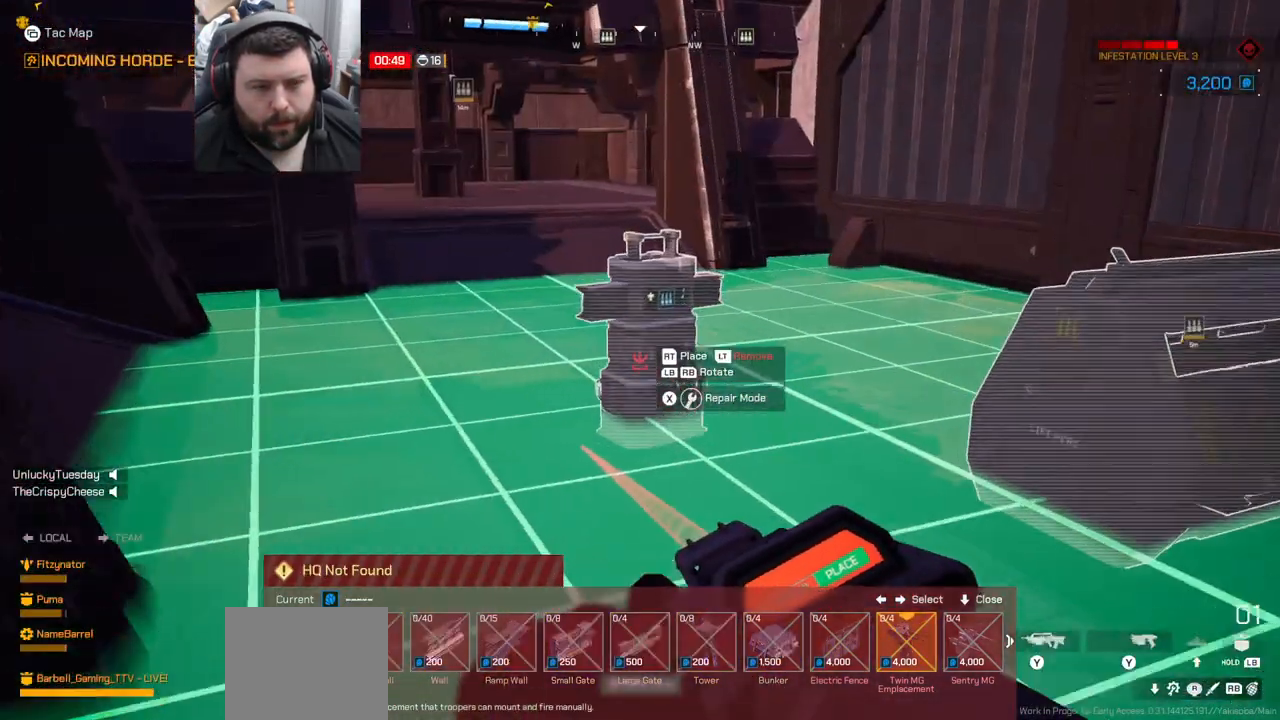
{"dt_ms": 500, "buttons": [], "left_stick": "up-left", "right_stick": "center", "events": []}
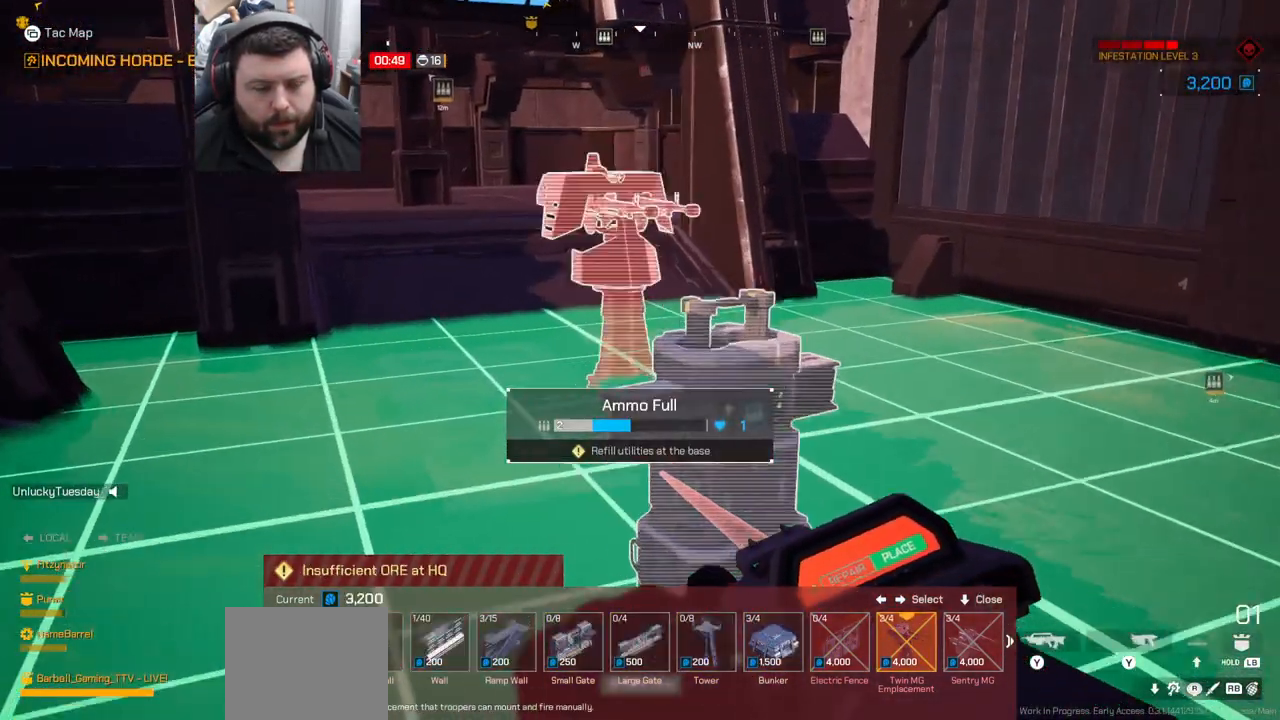
{"dt_ms": 500, "buttons": [], "left_stick": "up-left", "right_stick": "center", "events": []}